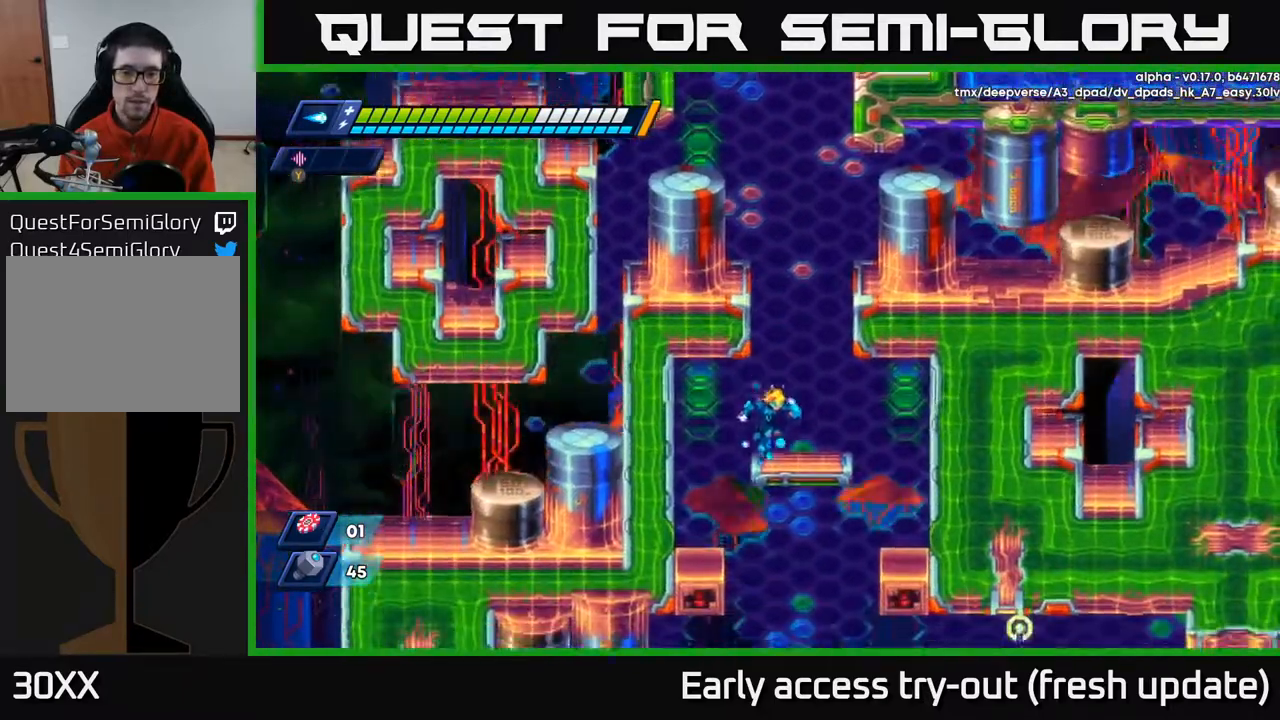
Gameplay with a controller (Xbox layout); each line is a JSON object with the inputs held at the frame after it. "events" lists button and stick changes between this image and that frame as [ms after this image, input, new state], when the widget could be followed in between.
{"buttons": ["DPAD_LEFT"], "left_stick": "center", "right_stick": "center", "events": [[133, "DPAD_DOWN", "down"], [183, "A", "down"], [283, "A", "up"], [300, "DPAD_DOWN", "up"], [333, "DPAD_LEFT", "down"]]}
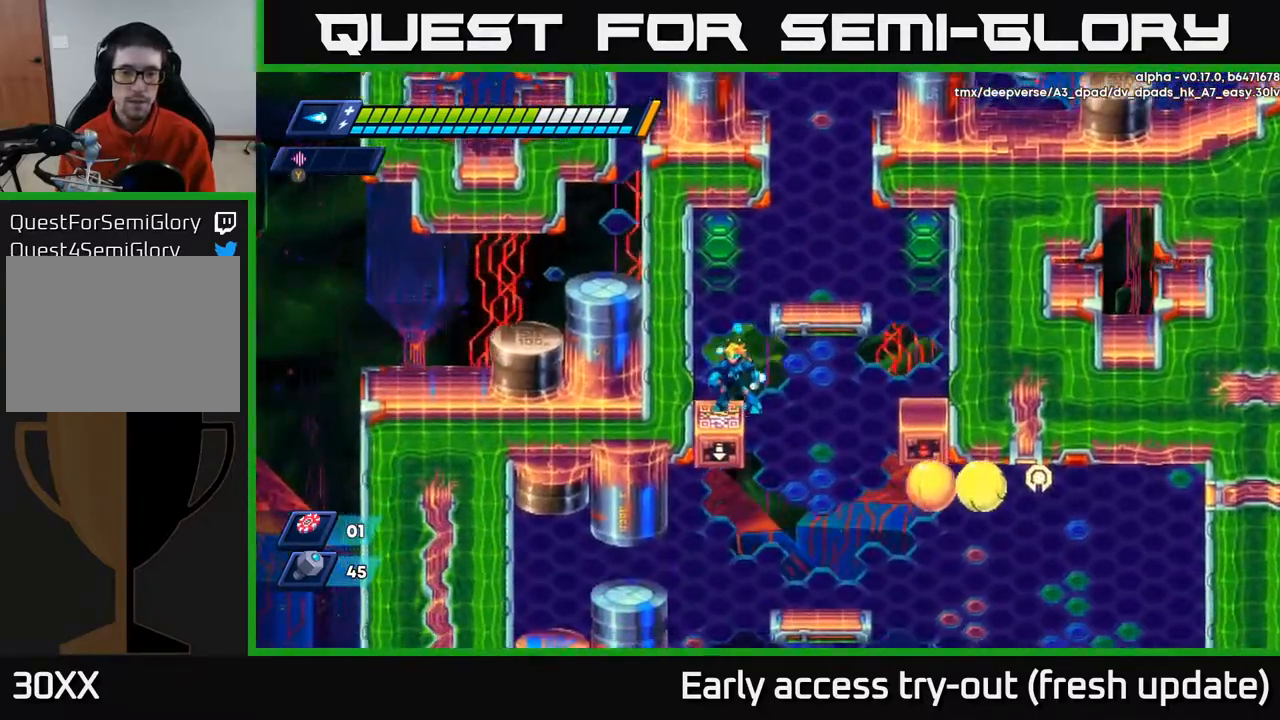
{"buttons": ["X"], "left_stick": "center", "right_stick": "center", "events": [[33, "DPAD_LEFT", "up"], [100, "DPAD_RIGHT", "down"], [317, "DPAD_RIGHT", "up"], [500, "X", "down"]]}
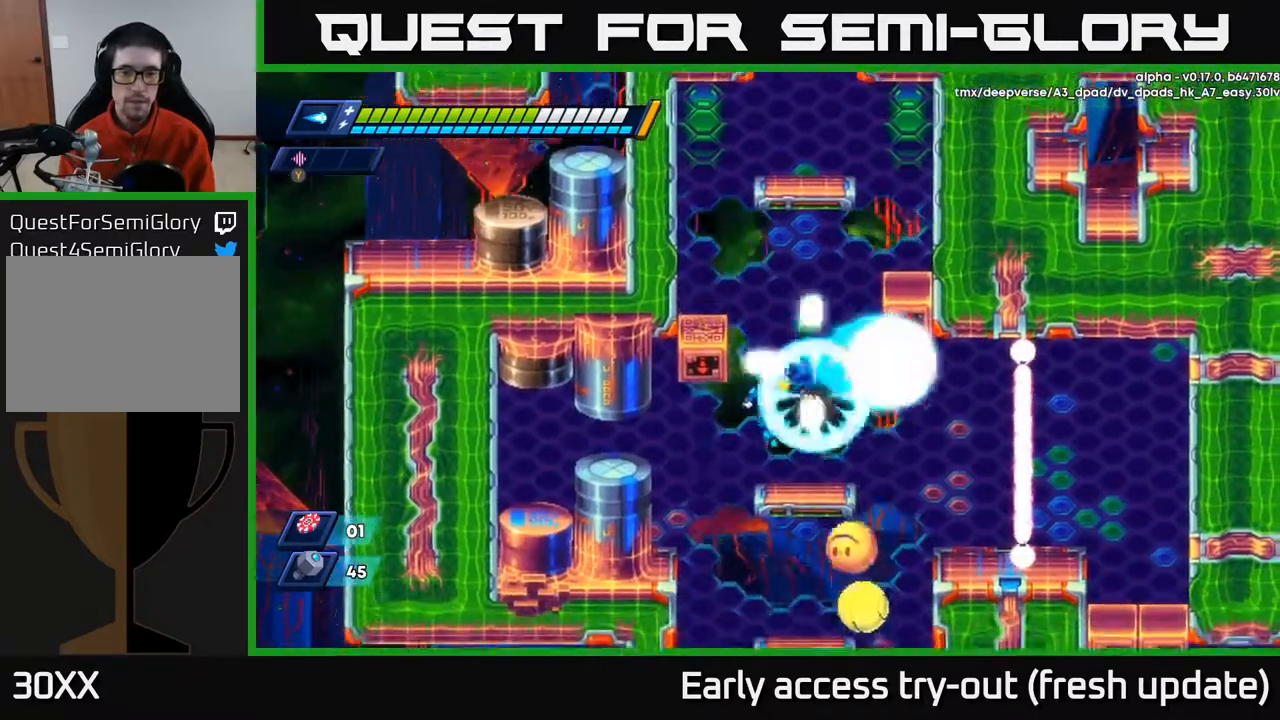
{"buttons": [], "left_stick": "center", "right_stick": "center", "events": [[67, "X", "up"], [83, "DPAD_RIGHT", "down"], [133, "X", "down"], [150, "DPAD_RIGHT", "up"], [200, "X", "up"], [283, "X", "down"], [333, "X", "up"], [400, "X", "down"], [467, "X", "up"]]}
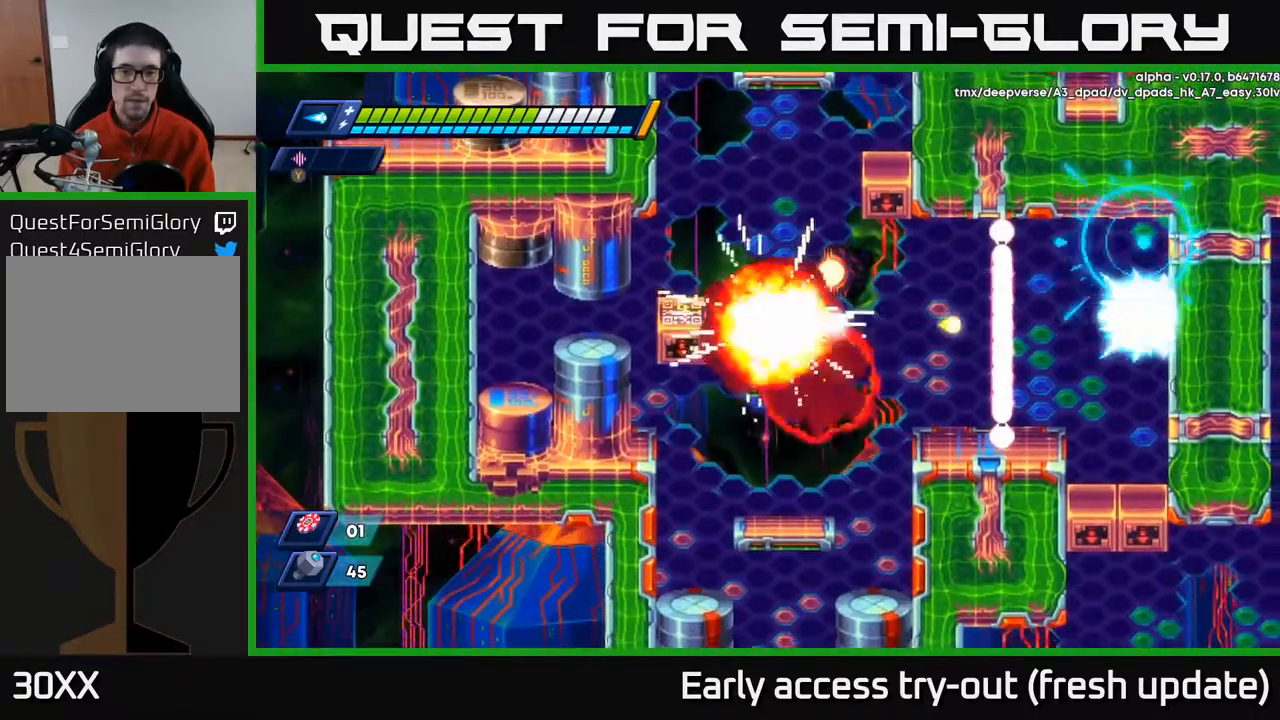
{"buttons": ["DPAD_LEFT"], "left_stick": "center", "right_stick": "center", "events": [[33, "X", "down"], [117, "X", "up"], [183, "DPAD_RIGHT", "down"], [350, "DPAD_RIGHT", "up"], [467, "DPAD_LEFT", "down"]]}
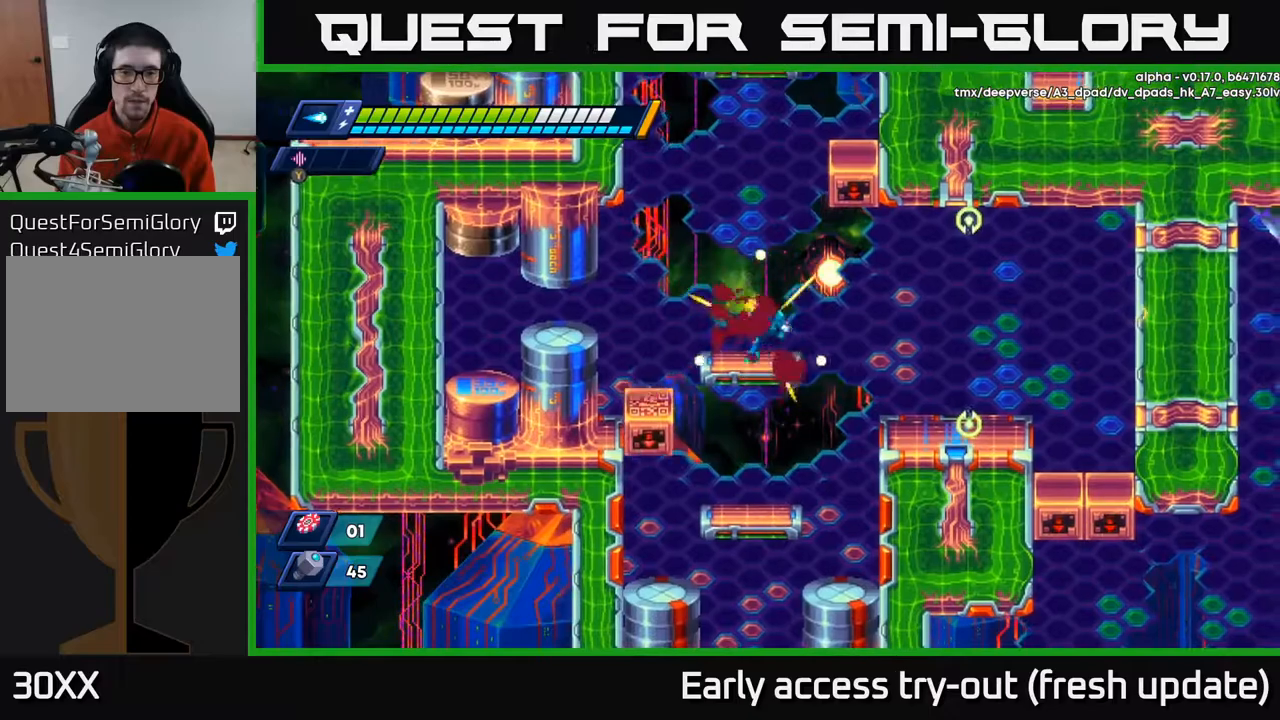
{"buttons": [], "left_stick": "center", "right_stick": "center", "events": [[67, "DPAD_LEFT", "up"], [100, "DPAD_RIGHT", "down"], [167, "DPAD_DOWN", "down"], [183, "DPAD_RIGHT", "up"], [217, "A", "down"], [317, "A", "up"], [350, "DPAD_DOWN", "up"]]}
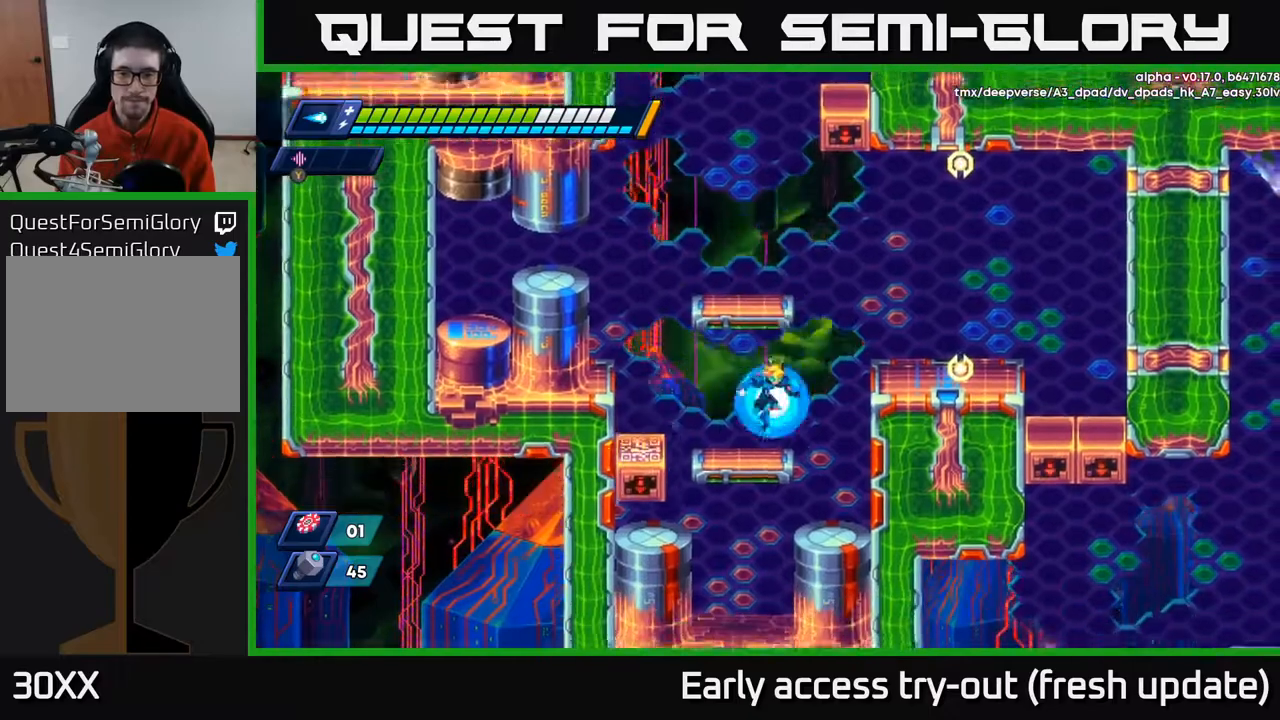
{"buttons": ["DPAD_RIGHT"], "left_stick": "center", "right_stick": "center", "events": [[117, "DPAD_DOWN", "down"], [183, "A", "down"], [300, "A", "up"], [300, "DPAD_DOWN", "up"], [383, "DPAD_RIGHT", "down"]]}
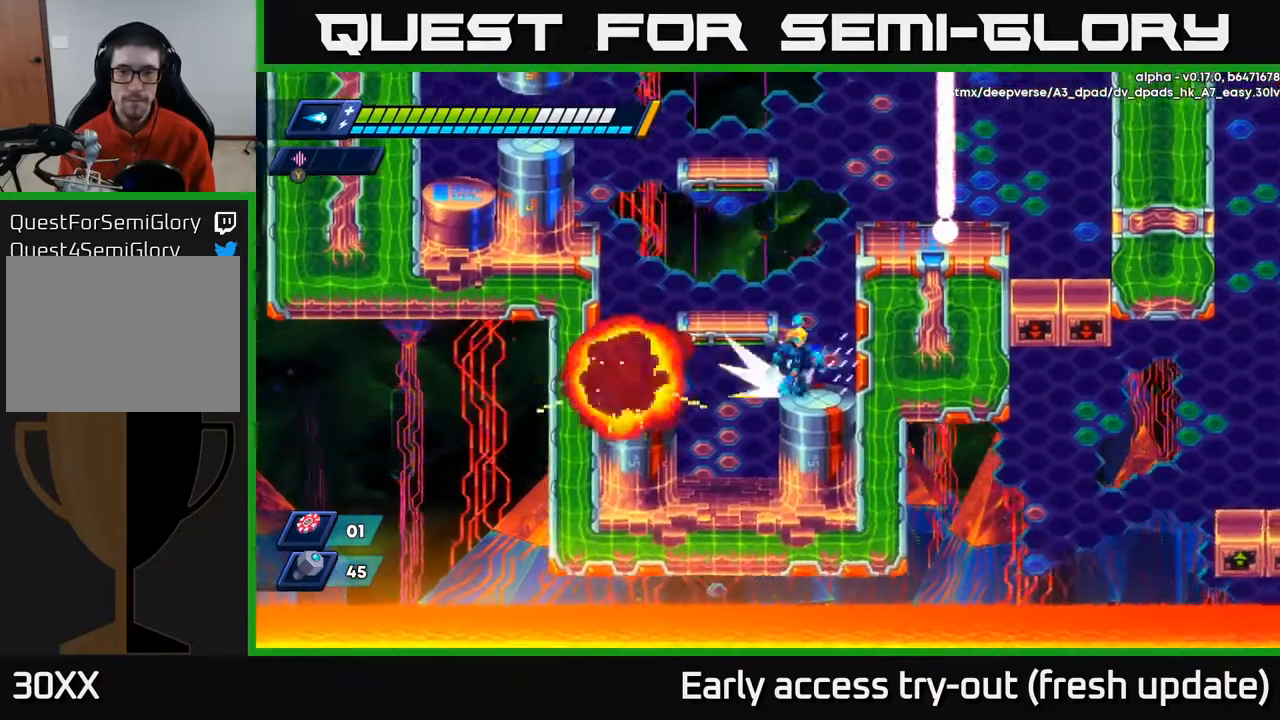
{"buttons": ["DPAD_RIGHT"], "left_stick": "center", "right_stick": "center", "events": [[50, "A", "down"], [50, "R2", "down"], [217, "A", "up"], [250, "R2", "up"], [350, "A", "down"], [350, "R2", "down"], [450, "R2", "up"], [483, "A", "up"]]}
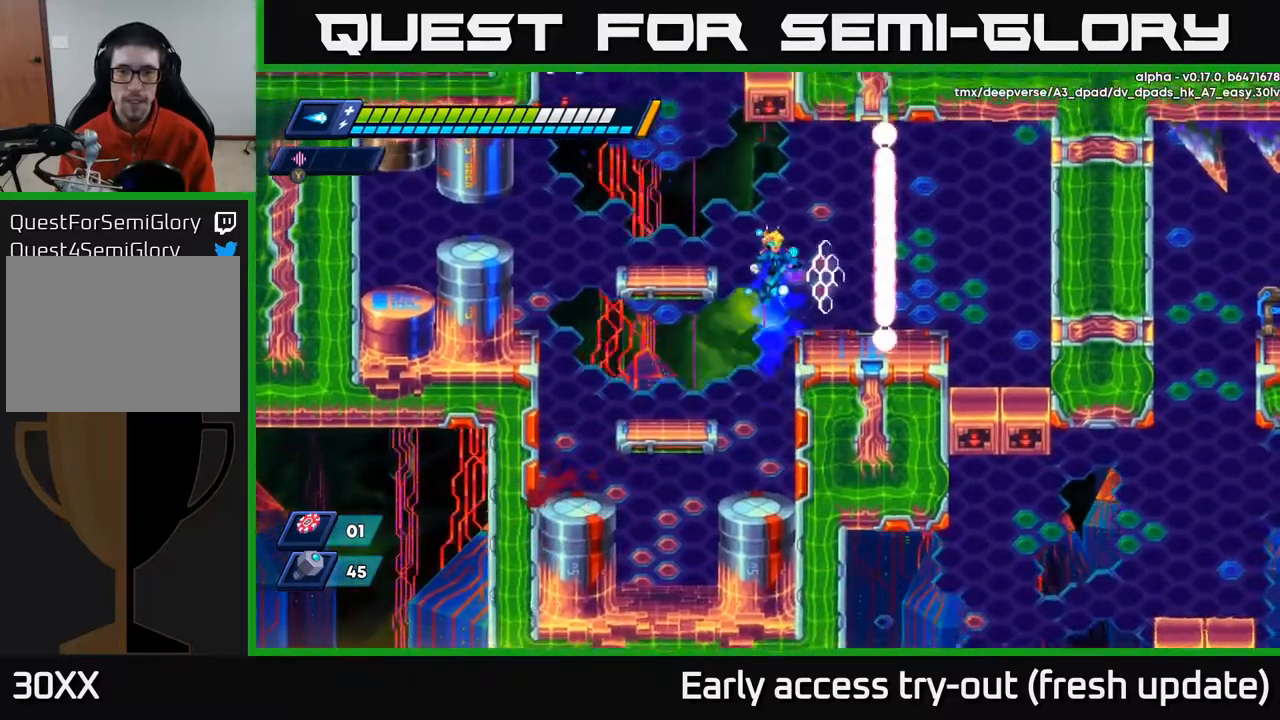
{"buttons": ["R2", "DPAD_RIGHT"], "left_stick": "center", "right_stick": "center", "events": [[67, "DPAD_RIGHT", "up"], [283, "DPAD_RIGHT", "down"], [350, "R2", "down"]]}
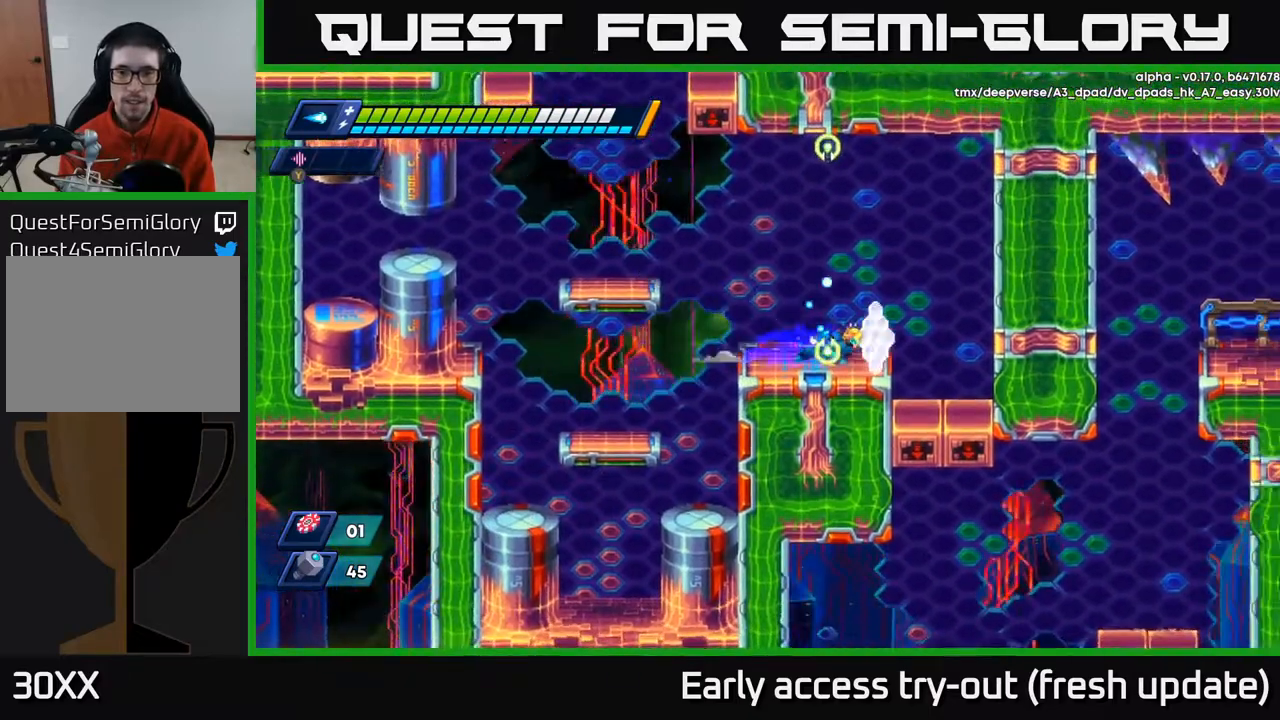
{"buttons": [], "left_stick": "center", "right_stick": "center", "events": [[117, "R2", "up"], [417, "DPAD_RIGHT", "up"]]}
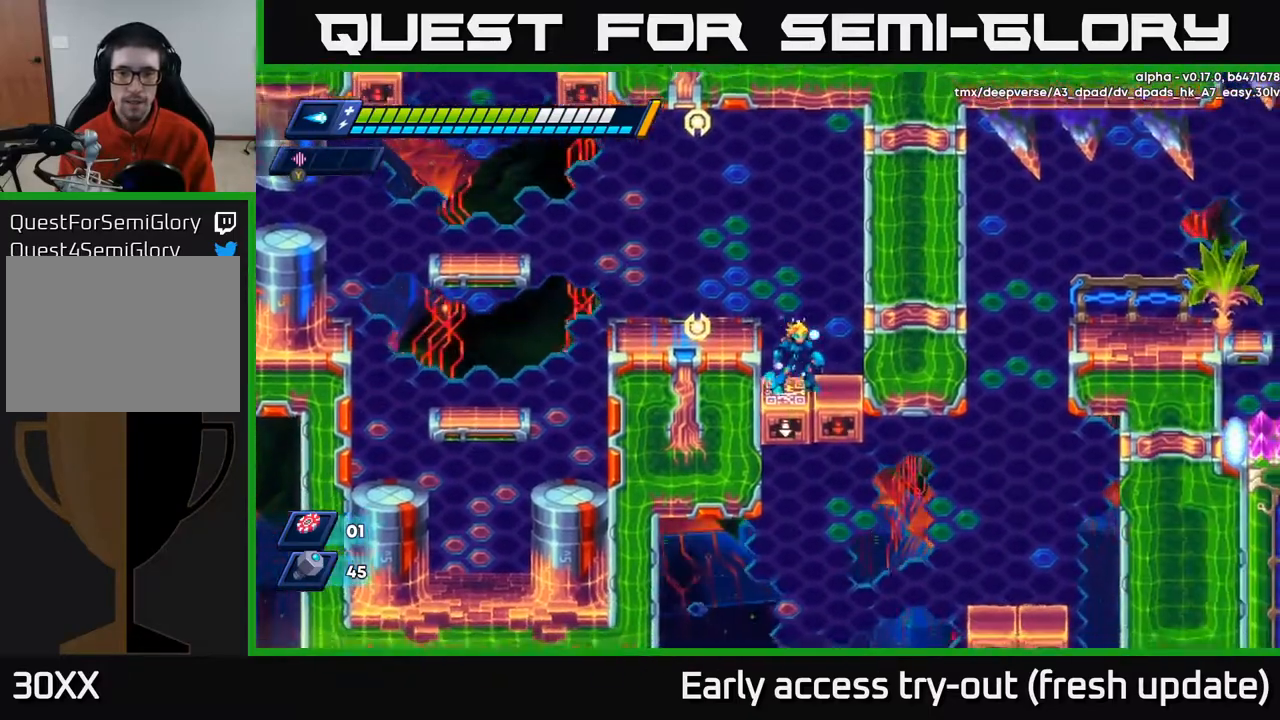
{"buttons": [], "left_stick": "center", "right_stick": "center", "events": [[167, "DPAD_RIGHT", "down"], [250, "DPAD_RIGHT", "up"]]}
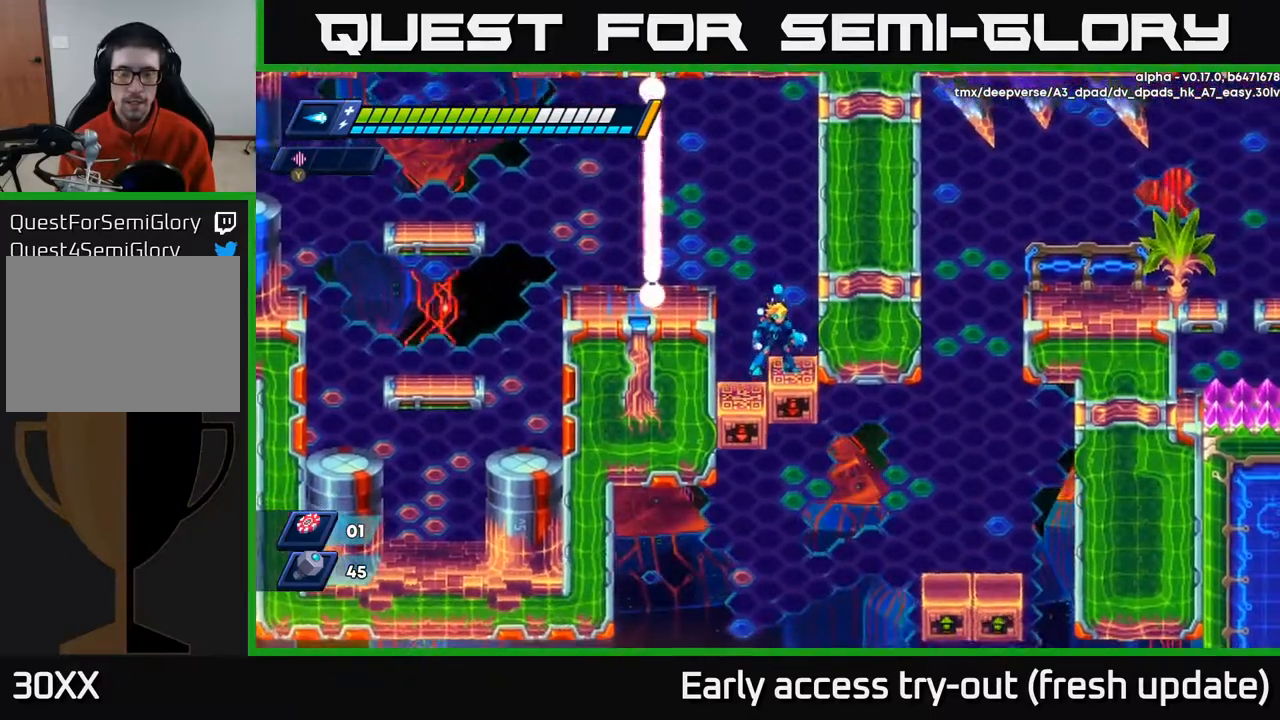
{"buttons": [], "left_stick": "center", "right_stick": "center", "events": []}
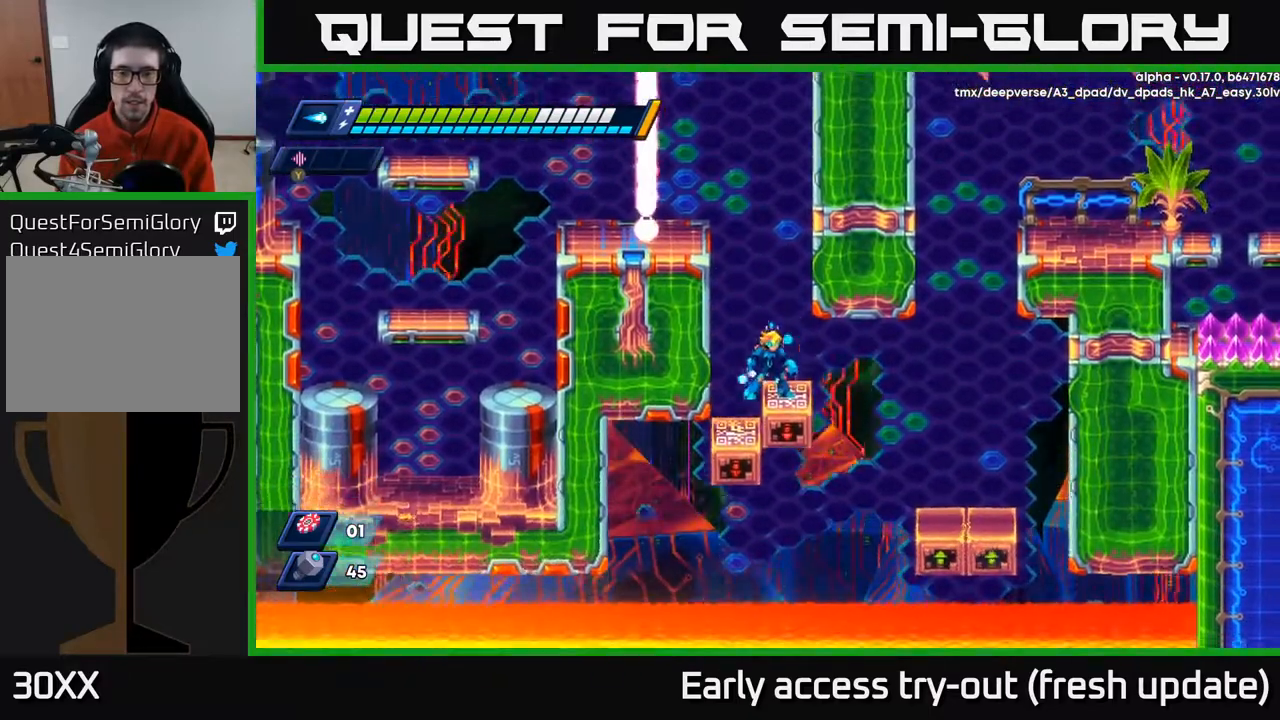
{"buttons": ["DPAD_RIGHT"], "left_stick": "center", "right_stick": "center", "events": [[67, "DPAD_RIGHT", "down"], [183, "A", "down"], [183, "R2", "down"], [250, "R2", "up"], [267, "A", "up"]]}
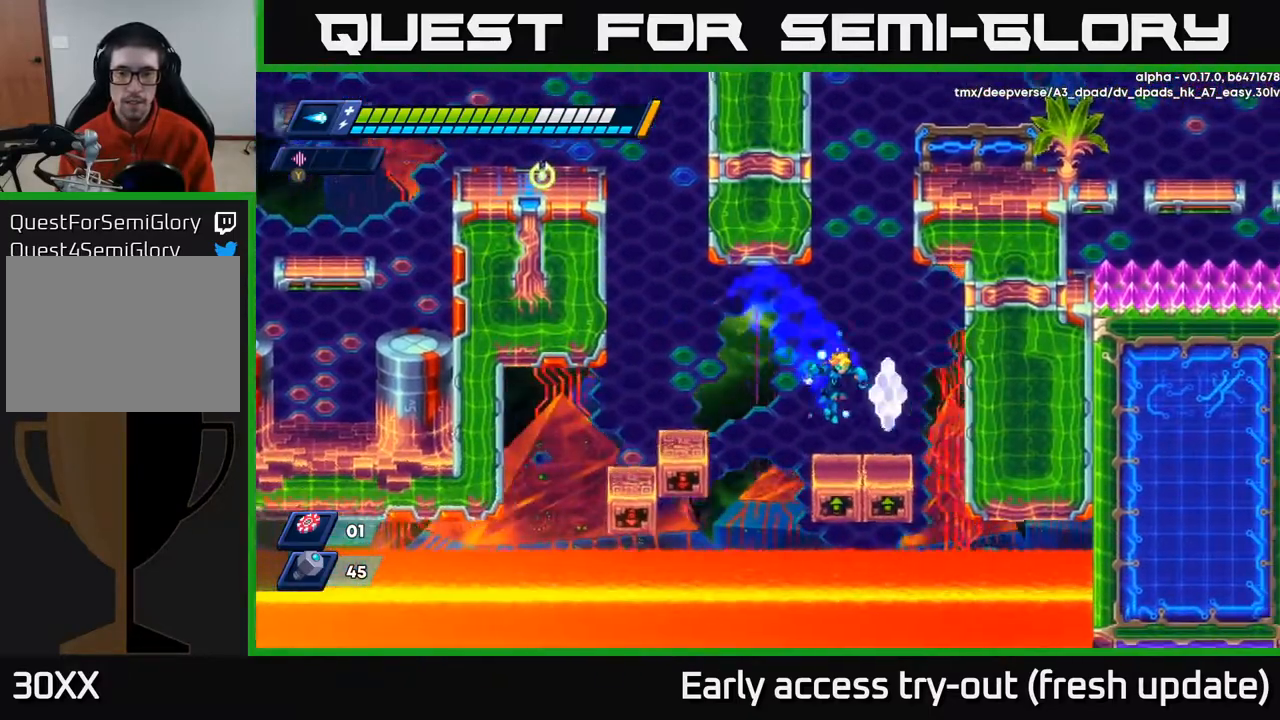
{"buttons": [], "left_stick": "center", "right_stick": "center", "events": [[117, "DPAD_RIGHT", "up"]]}
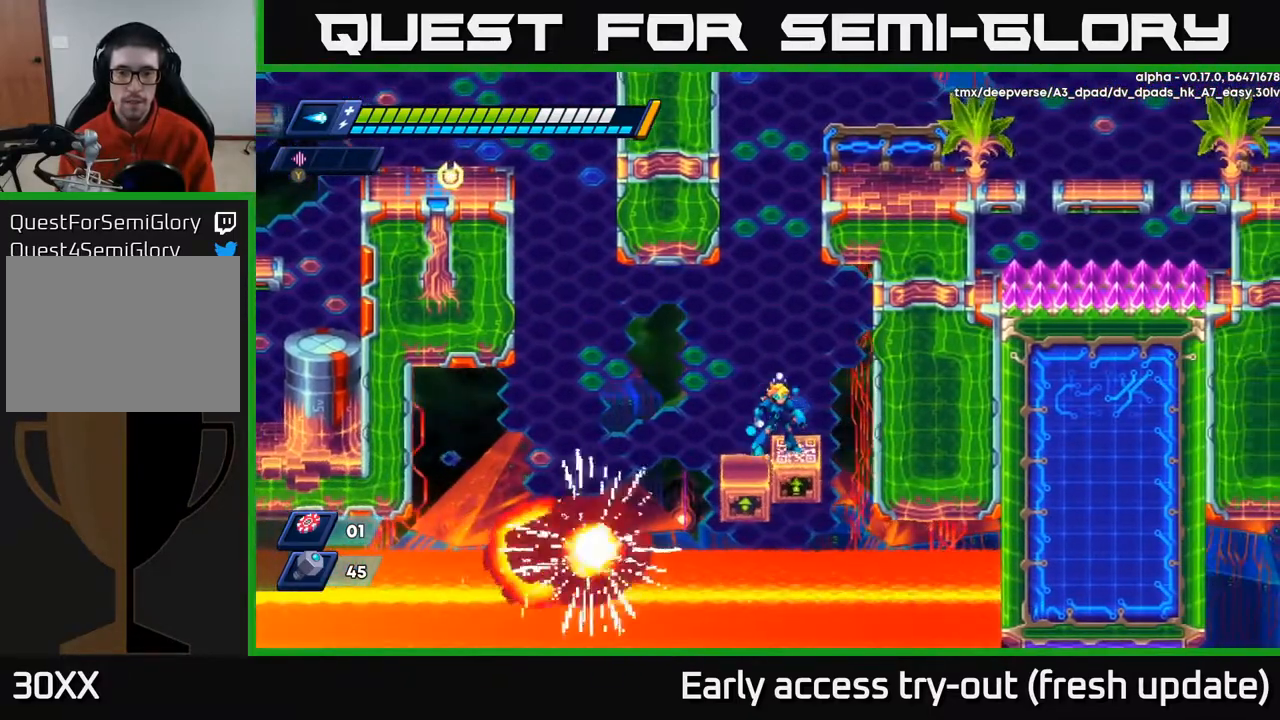
{"buttons": [], "left_stick": "center", "right_stick": "center", "events": []}
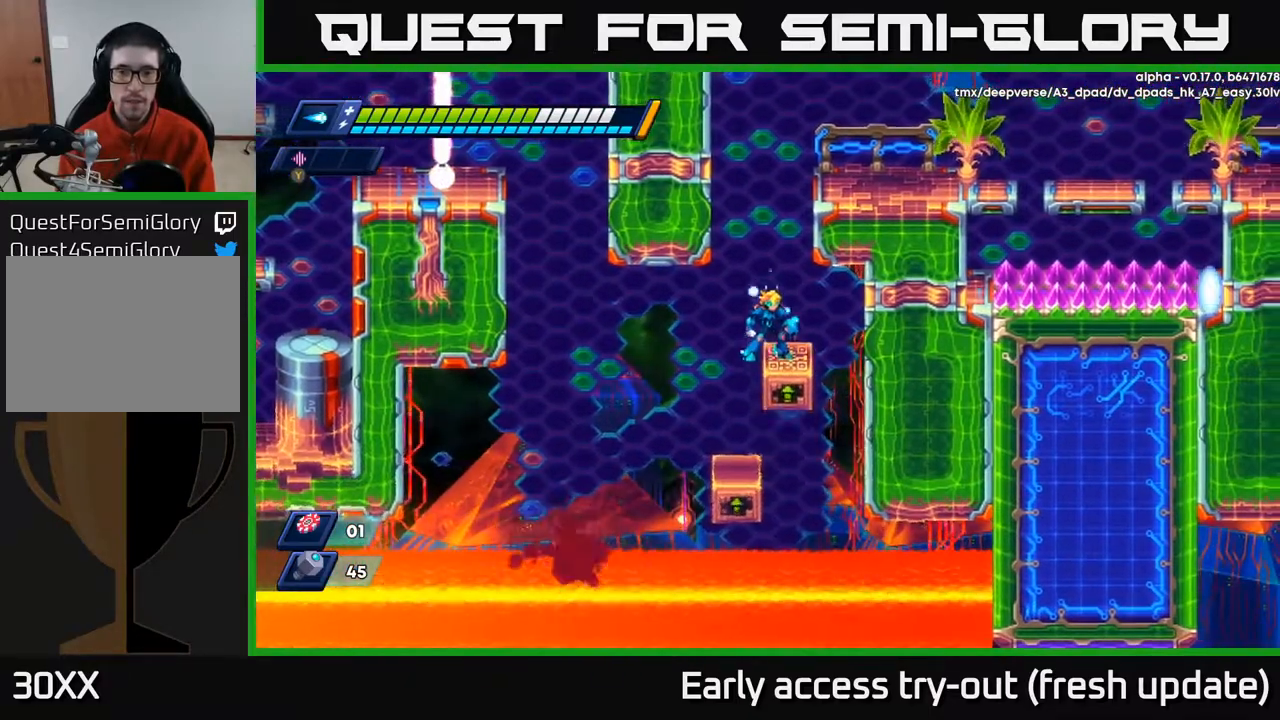
{"buttons": ["DPAD_RIGHT"], "left_stick": "center", "right_stick": "center", "events": [[83, "A", "down"], [117, "DPAD_RIGHT", "down"], [267, "A", "up"], [317, "A", "down"], [450, "A", "up"]]}
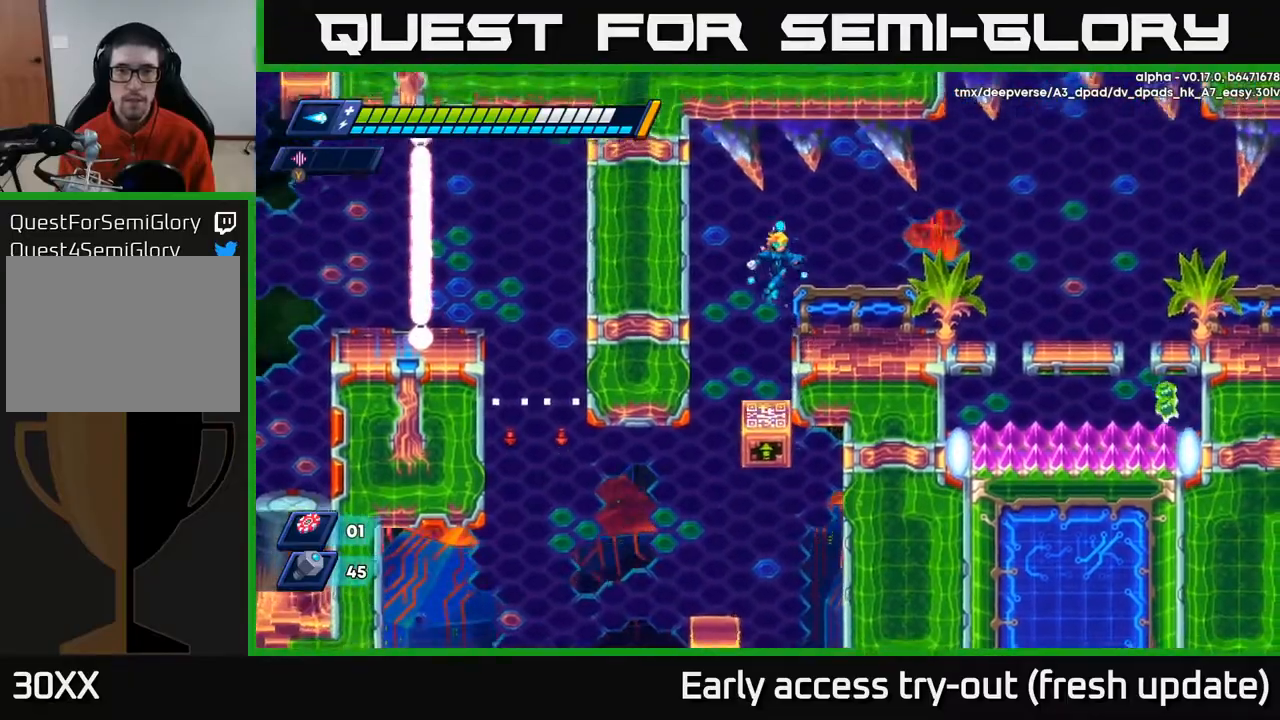
{"buttons": ["R2", "DPAD_RIGHT"], "left_stick": "center", "right_stick": "center", "events": [[333, "R2", "down"]]}
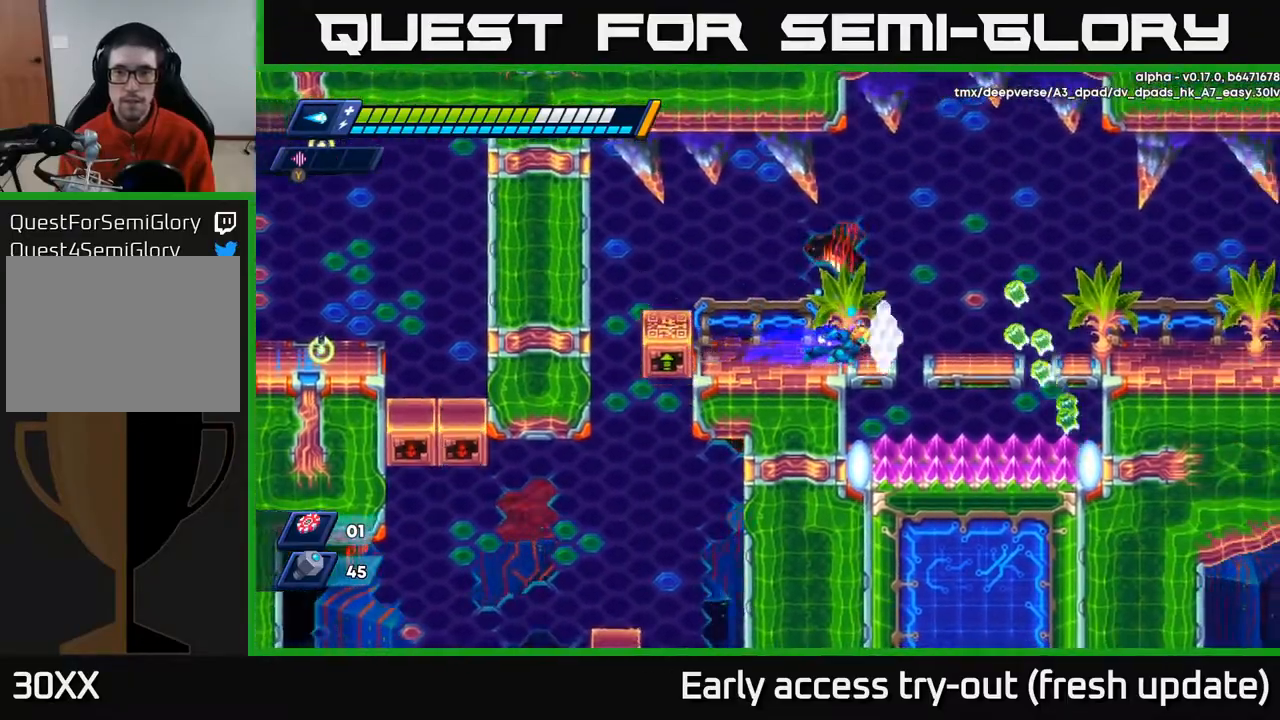
{"buttons": ["A", "R2", "DPAD_RIGHT"], "left_stick": "center", "right_stick": "center", "events": [[67, "A", "down"]]}
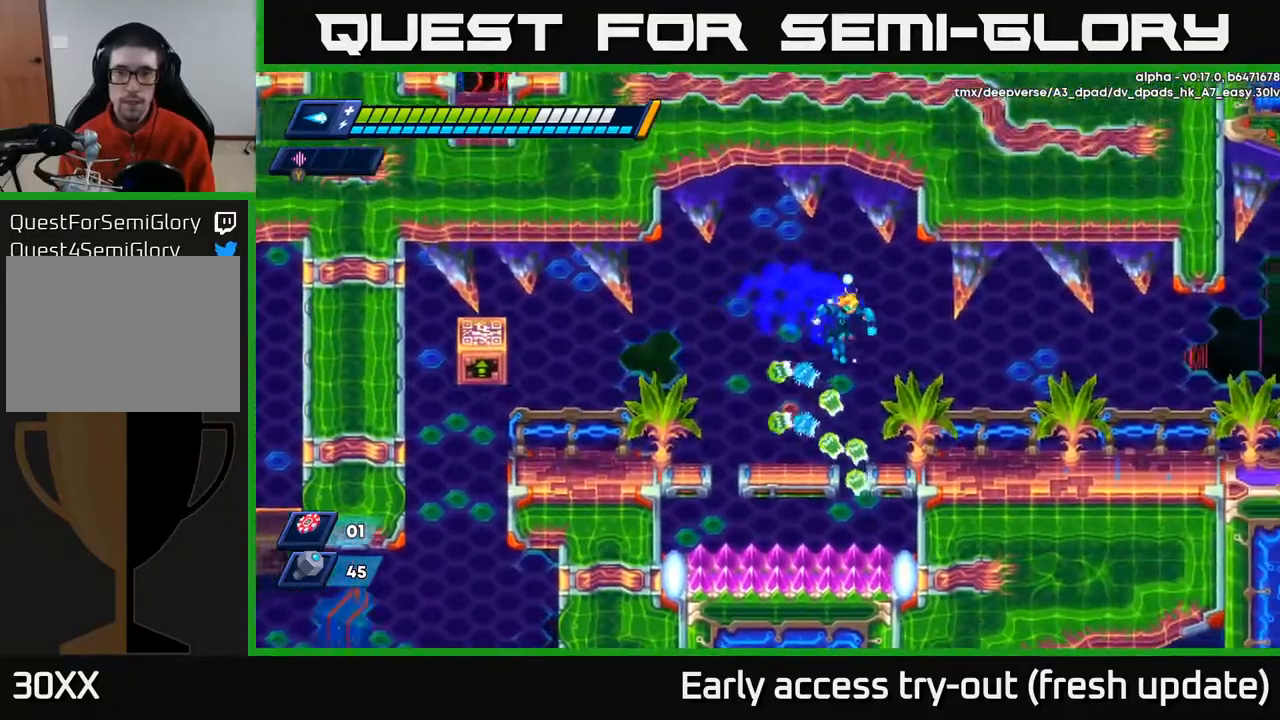
{"buttons": ["R2", "DPAD_RIGHT"], "left_stick": "center", "right_stick": "center", "events": [[200, "A", "up"], [200, "R2", "up"], [367, "R2", "down"]]}
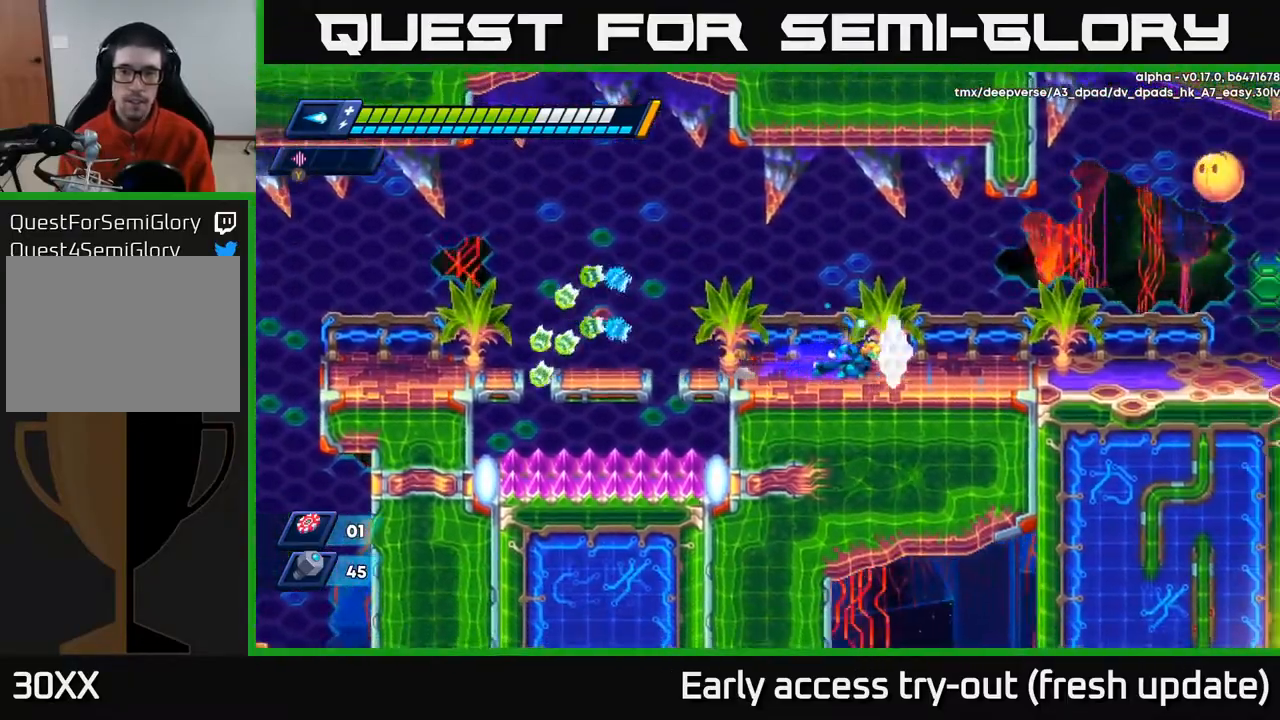
{"buttons": ["X", "DPAD_RIGHT"], "left_stick": "center", "right_stick": "center", "events": [[100, "A", "down"], [200, "X", "down"], [300, "A", "up"], [300, "R2", "up"], [317, "X", "up"], [383, "X", "down"], [433, "X", "up"], [500, "X", "down"]]}
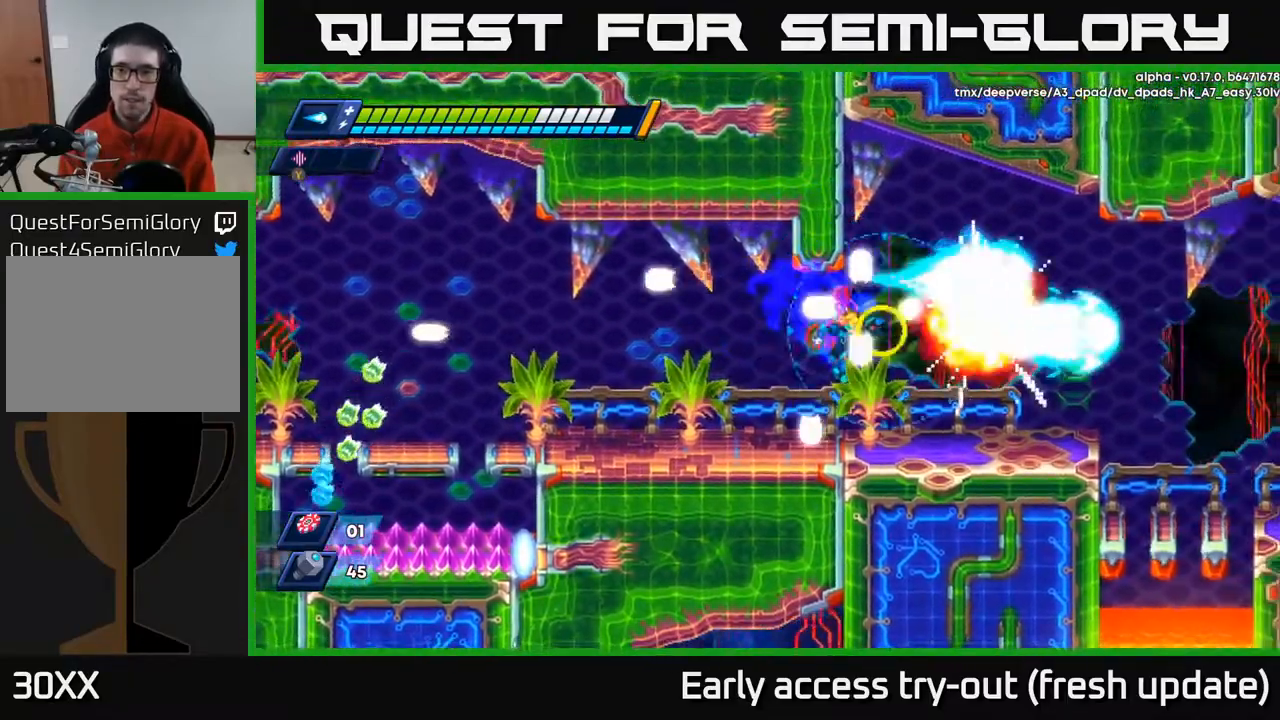
{"buttons": ["DPAD_RIGHT"], "left_stick": "center", "right_stick": "center", "events": [[100, "X", "up"], [233, "R2", "down"], [417, "A", "down"], [433, "A", "up"], [467, "R2", "up"]]}
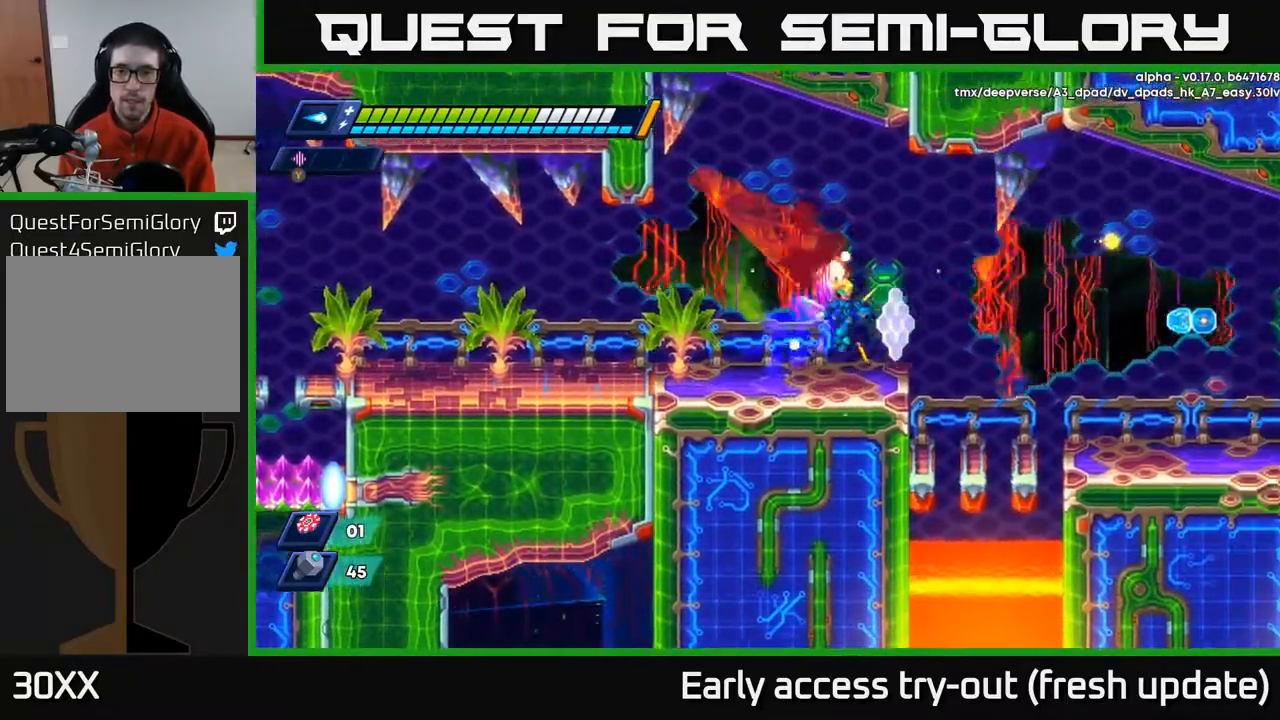
{"buttons": ["R2", "DPAD_RIGHT"], "left_stick": "center", "right_stick": "center", "events": [[67, "R2", "down"], [150, "A", "down"], [350, "A", "up"], [383, "R2", "up"], [433, "R2", "down"]]}
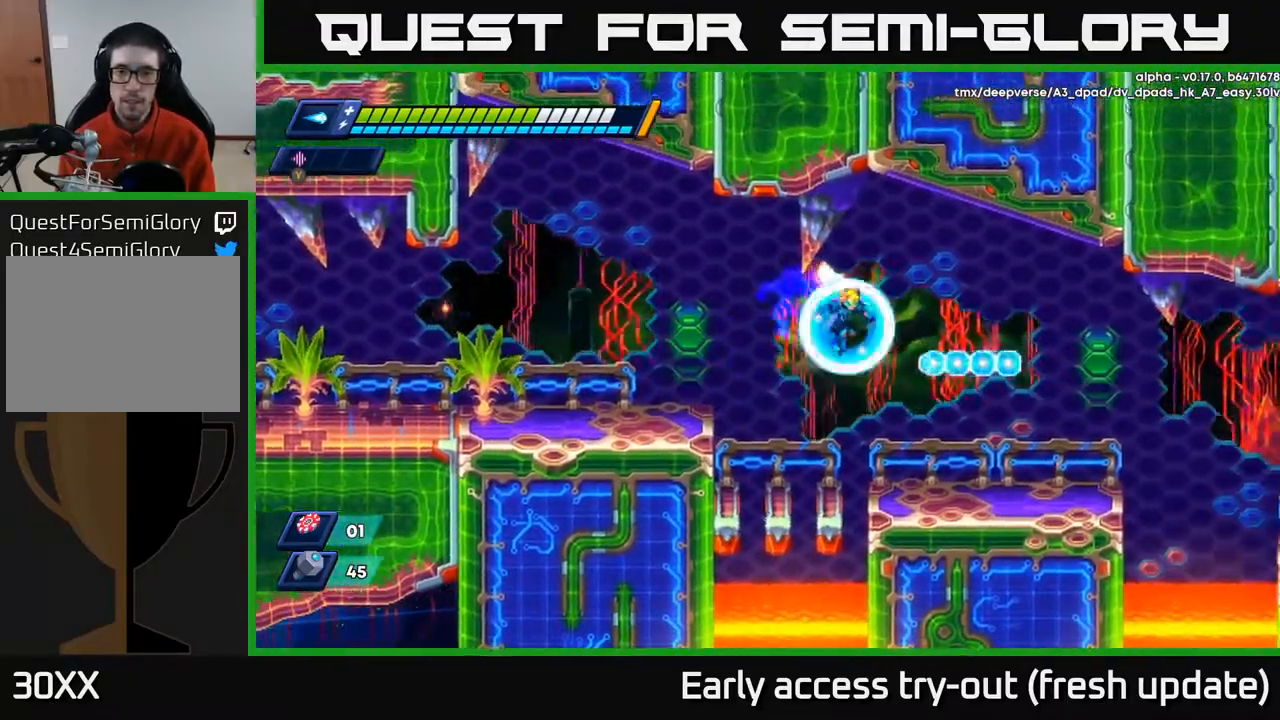
{"buttons": ["DPAD_RIGHT"], "left_stick": "center", "right_stick": "center", "events": [[17, "R2", "up"], [150, "X", "down"], [167, "DPAD_RIGHT", "up"], [250, "X", "up"], [350, "X", "down"], [367, "DPAD_RIGHT", "down"], [417, "X", "up"]]}
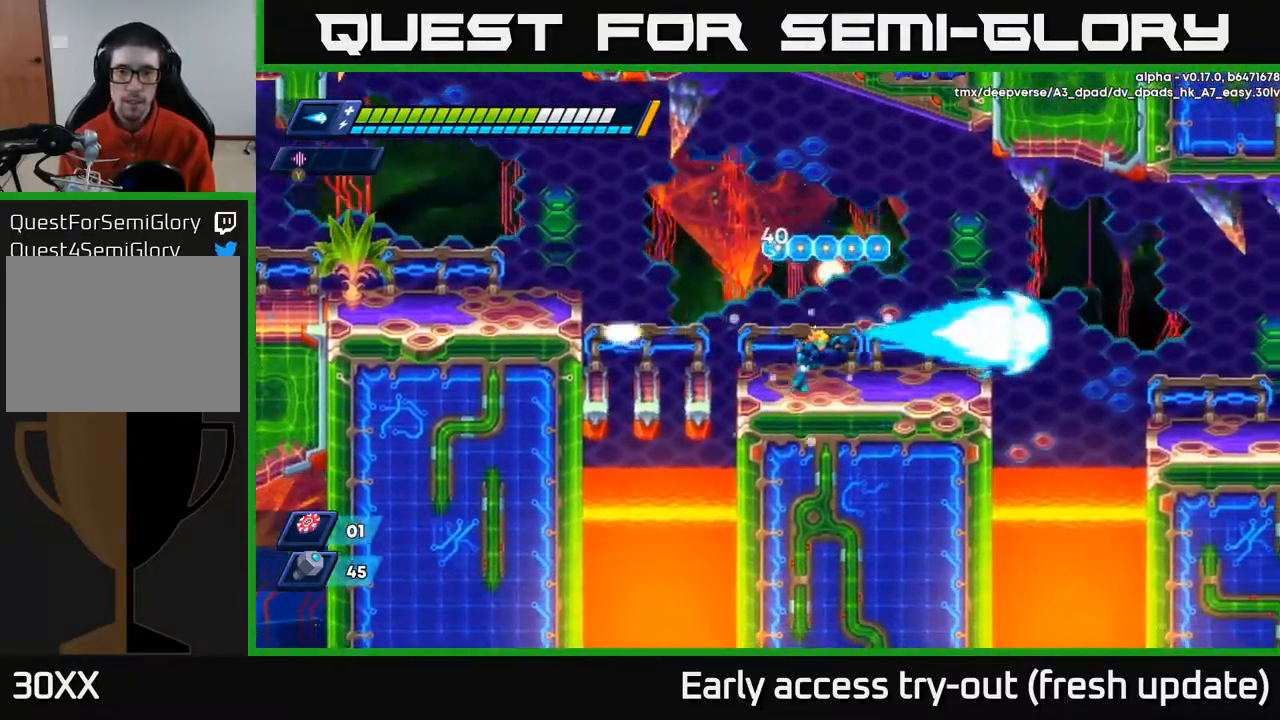
{"buttons": ["A", "DPAD_RIGHT"], "left_stick": "center", "right_stick": "center", "events": [[500, "A", "down"]]}
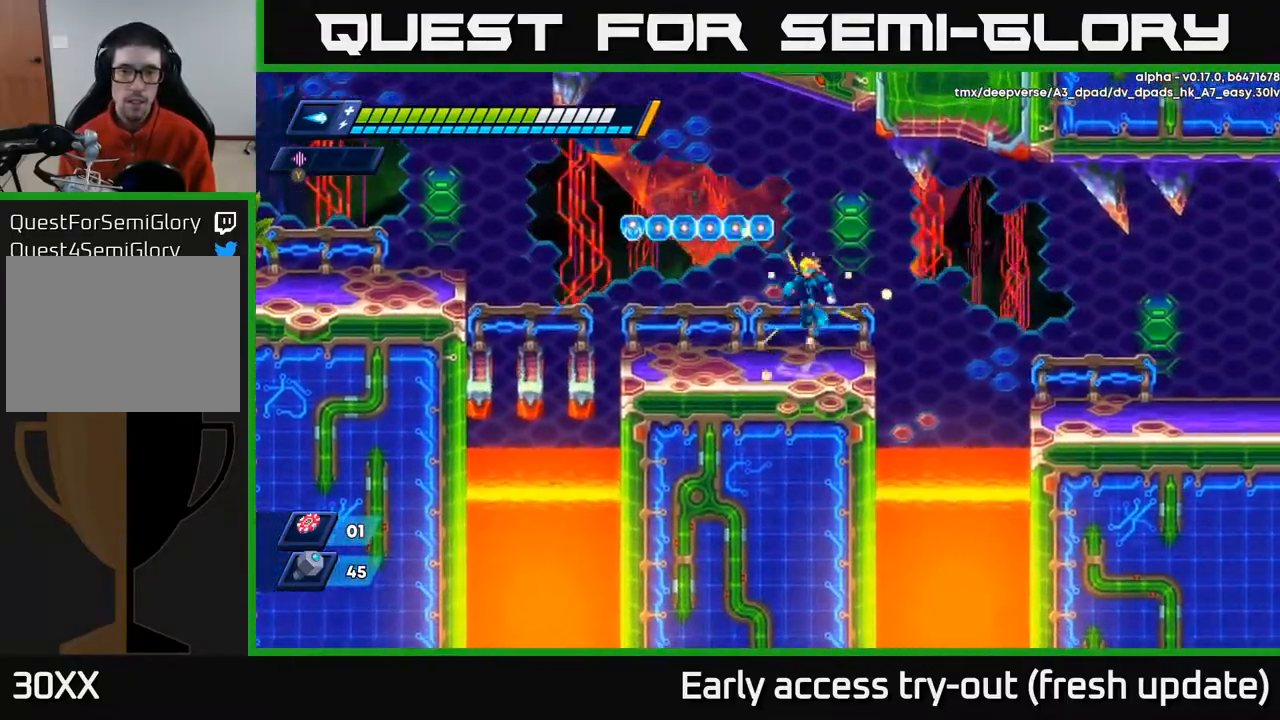
{"buttons": [], "left_stick": "center", "right_stick": "center", "events": [[33, "DPAD_RIGHT", "up"], [50, "DPAD_LEFT", "down"], [83, "X", "down"], [100, "DPAD_LEFT", "up"], [150, "A", "up"], [167, "X", "up"], [233, "X", "down"], [283, "X", "up"], [350, "X", "down"], [433, "X", "up"]]}
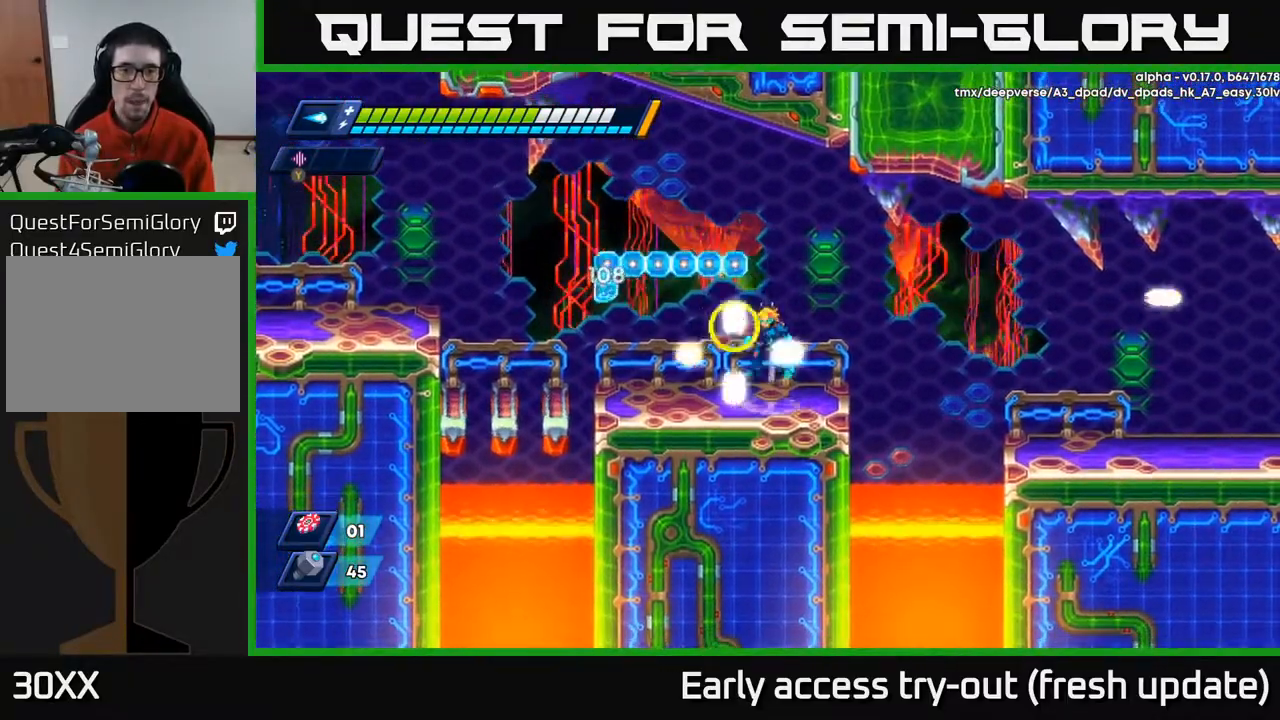
{"buttons": [], "left_stick": "center", "right_stick": "center", "events": [[17, "A", "down"], [17, "X", "down"], [50, "X", "up"], [133, "A", "up"], [233, "X", "down"], [300, "X", "up"], [383, "X", "down"], [450, "X", "up"]]}
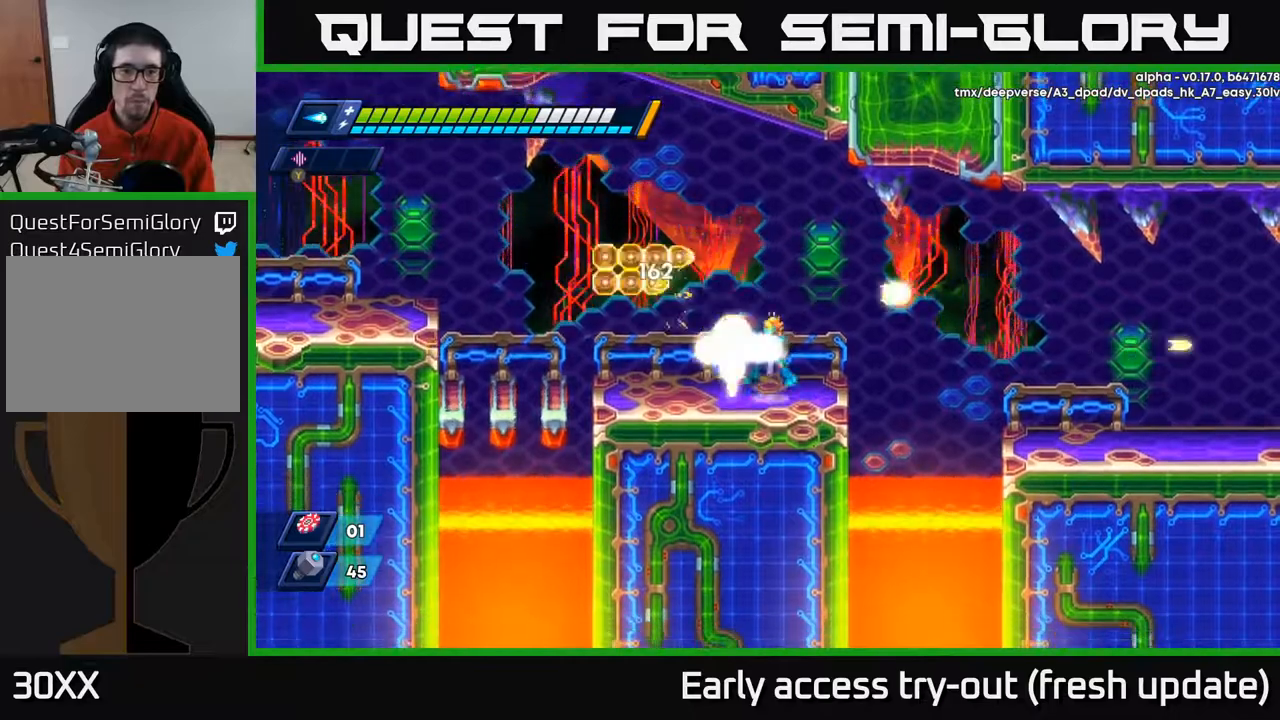
{"buttons": [], "left_stick": "center", "right_stick": "center", "events": [[33, "A", "down"], [33, "X", "down"], [50, "A", "up"], [133, "X", "up"], [200, "X", "down"], [267, "X", "up"], [383, "DPAD_LEFT", "down"], [433, "X", "down"], [467, "DPAD_LEFT", "up"], [483, "X", "up"]]}
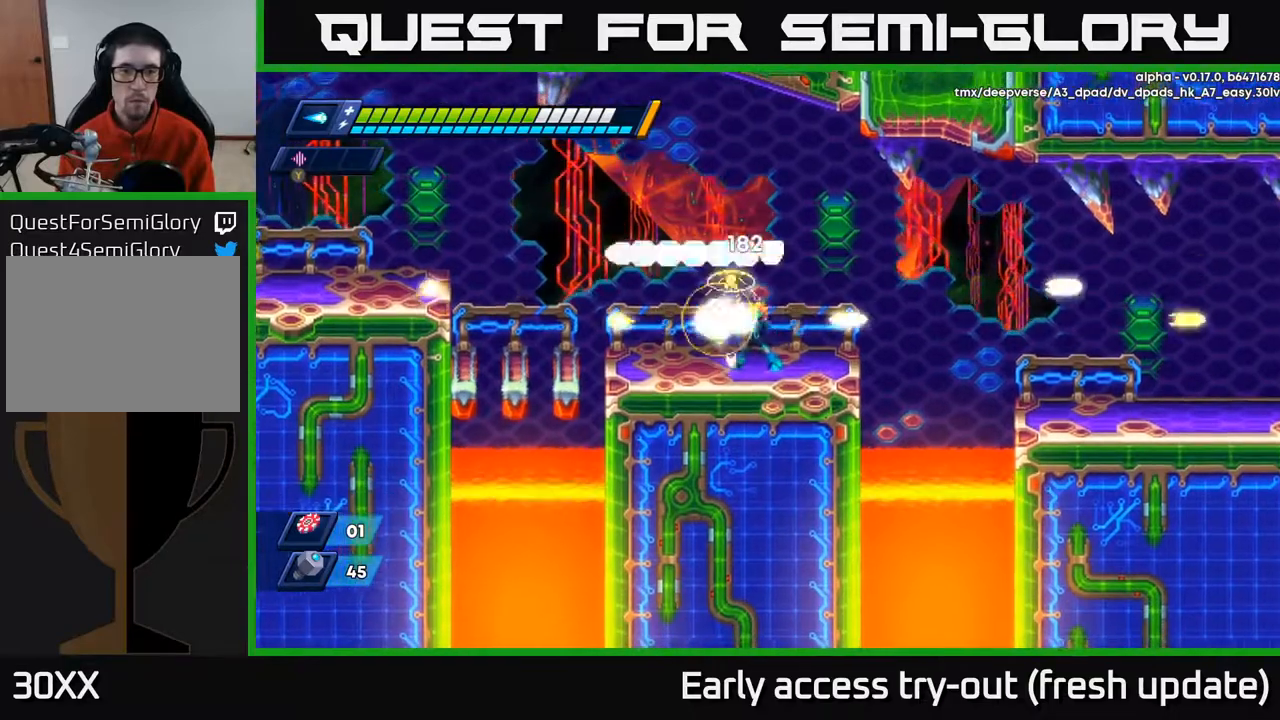
{"buttons": [], "left_stick": "center", "right_stick": "center", "events": [[50, "X", "down"], [100, "X", "up"], [133, "DPAD_LEFT", "down"], [167, "X", "down"], [217, "X", "up"], [283, "X", "down"], [350, "X", "up"], [433, "X", "down"], [500, "DPAD_LEFT", "up"], [500, "X", "up"]]}
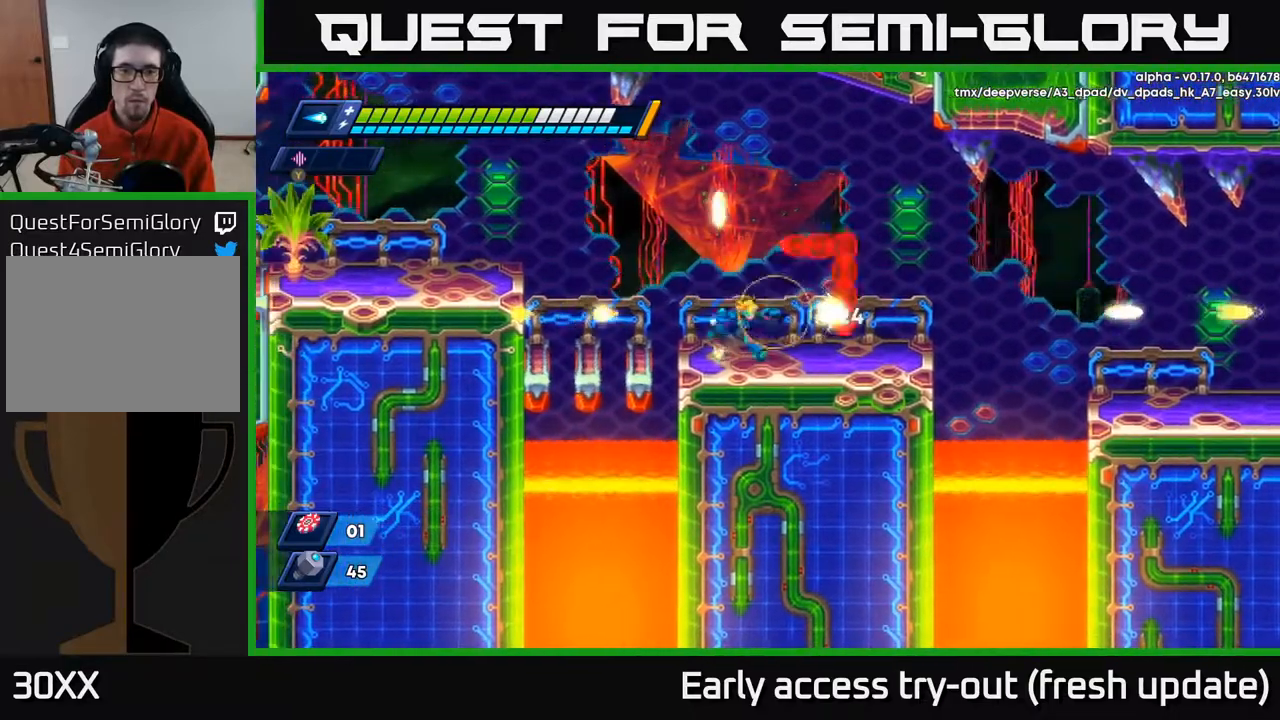
{"buttons": ["X"], "left_stick": "center", "right_stick": "center", "events": [[33, "DPAD_RIGHT", "down"], [67, "DPAD_RIGHT", "up"], [83, "X", "down"], [150, "X", "up"], [233, "X", "down"], [283, "X", "up"], [350, "X", "down"], [417, "X", "up"], [483, "X", "down"]]}
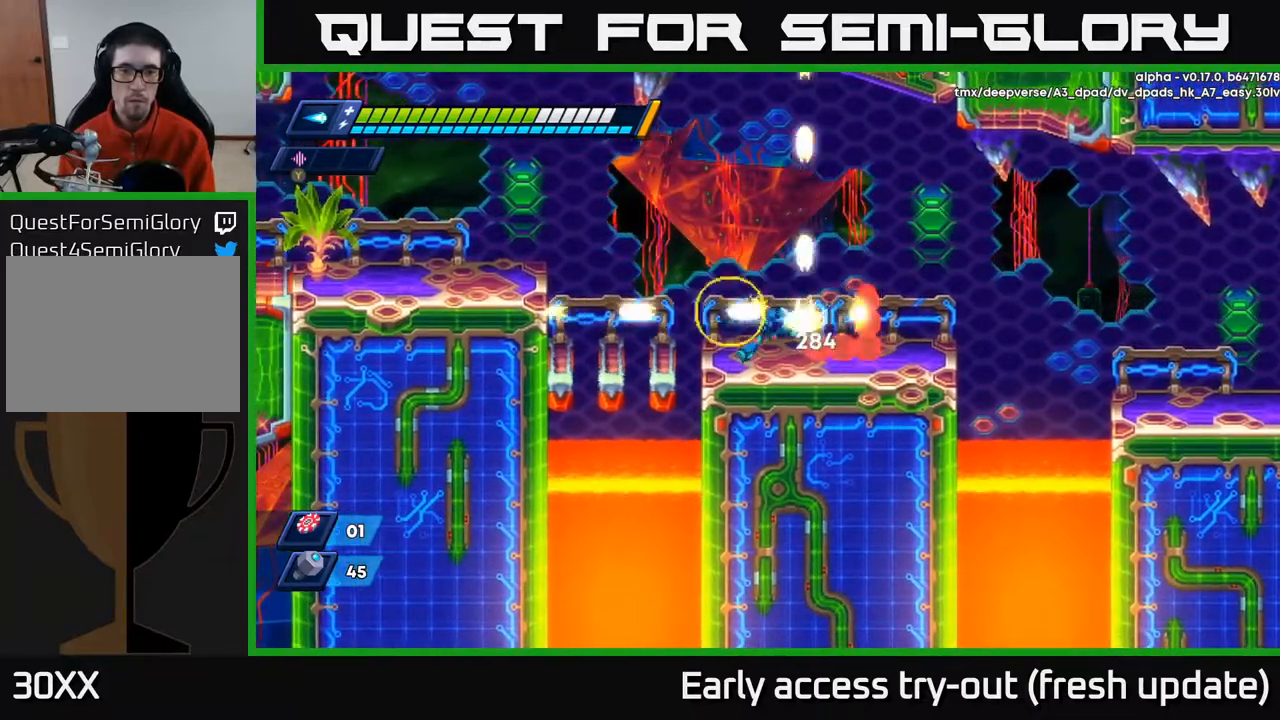
{"buttons": ["A", "R2", "DPAD_LEFT"], "left_stick": "center", "right_stick": "center", "events": [[50, "DPAD_LEFT", "down"], [117, "A", "down"], [150, "R2", "down"], [167, "X", "up"]]}
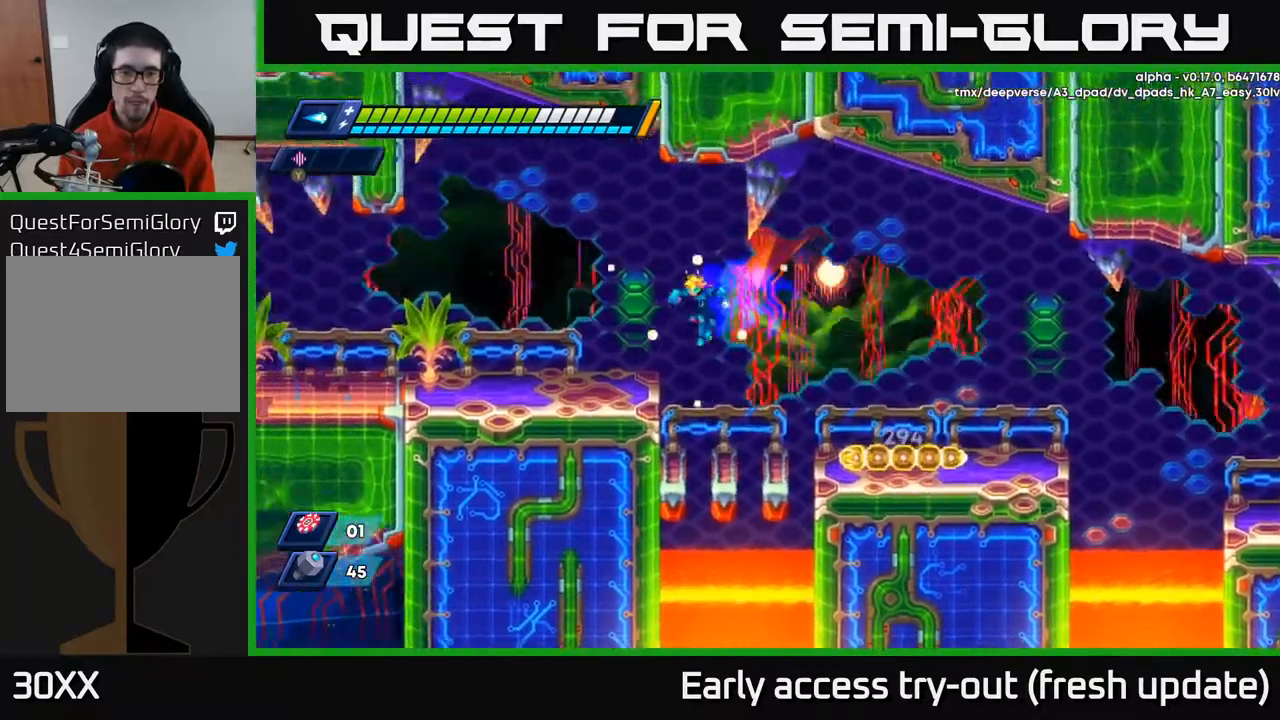
{"buttons": ["DPAD_LEFT"], "left_stick": "center", "right_stick": "center", "events": [[117, "A", "up"], [417, "R2", "up"]]}